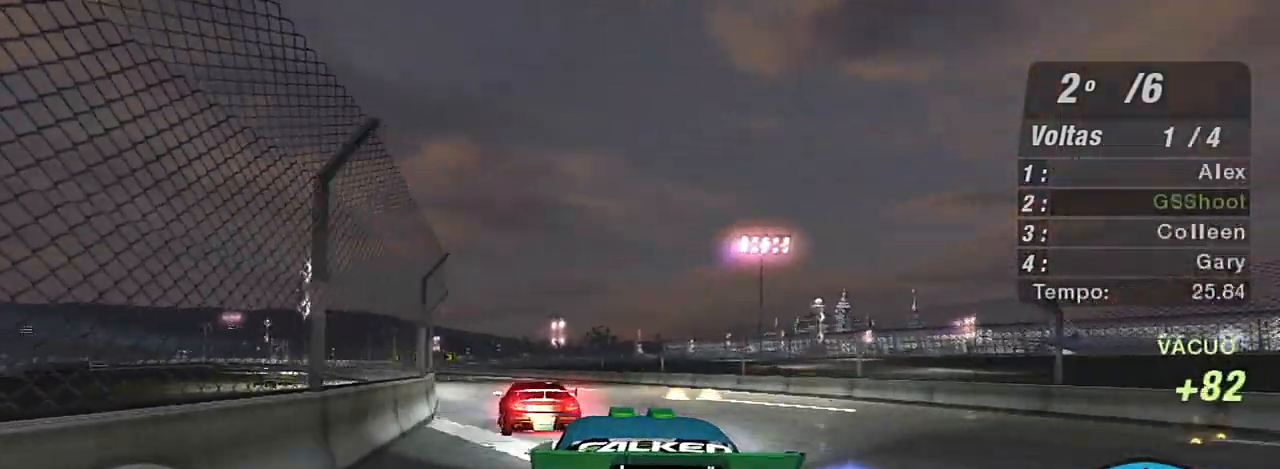
Gameplay with a controller (Xbox layout); each line is a JSON object with the inputs held at the frame after it. "events" lists button and stick changes between this image and that frame as [ms after this image, input, new state], when the widget could be followed in between.
{"buttons": ["R2"], "left_stick": "up-left", "right_stick": "center", "events": [[33, "left_stick", "left"], [167, "left_stick", "up-left"]]}
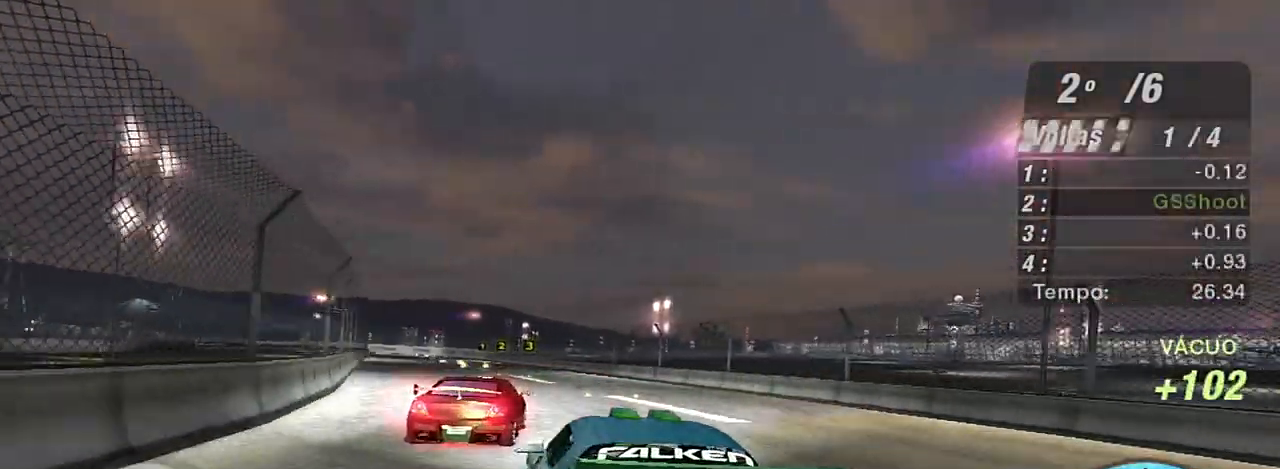
{"buttons": ["R2"], "left_stick": "left", "right_stick": "center", "events": [[300, "left_stick", "center"], [433, "left_stick", "left"]]}
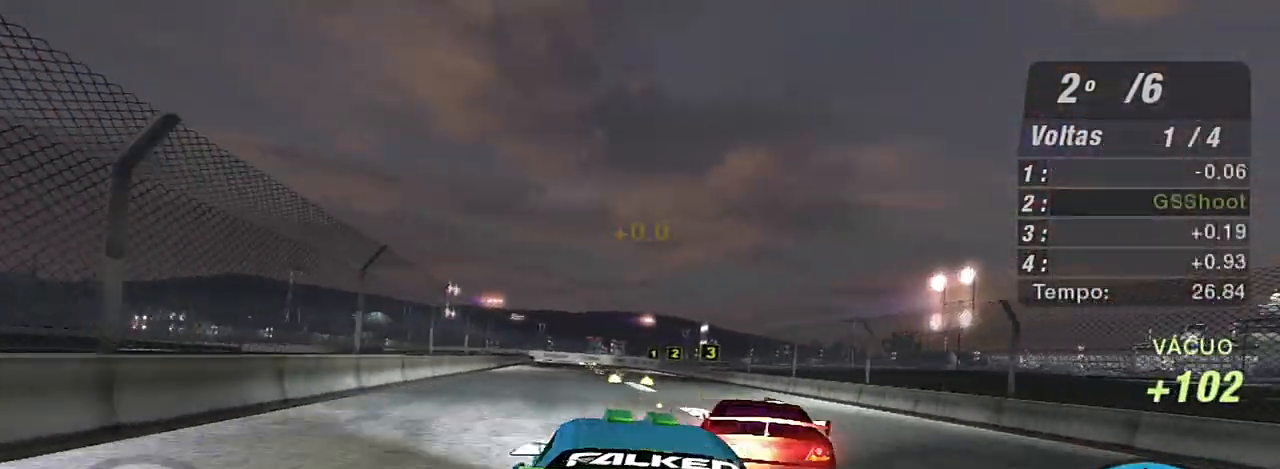
{"buttons": ["R2"], "left_stick": "up-right", "right_stick": "center", "events": [[33, "left_stick", "center"], [100, "left_stick", "up-right"], [334, "left_stick", "center"], [467, "left_stick", "up-right"]]}
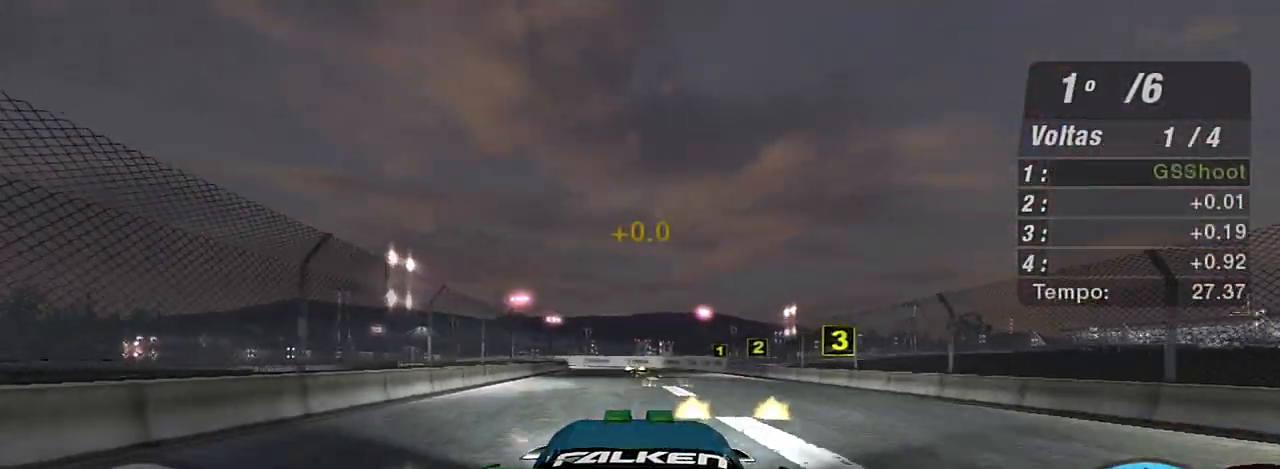
{"buttons": ["R2"], "left_stick": "center", "right_stick": "center", "events": [[200, "left_stick", "center"]]}
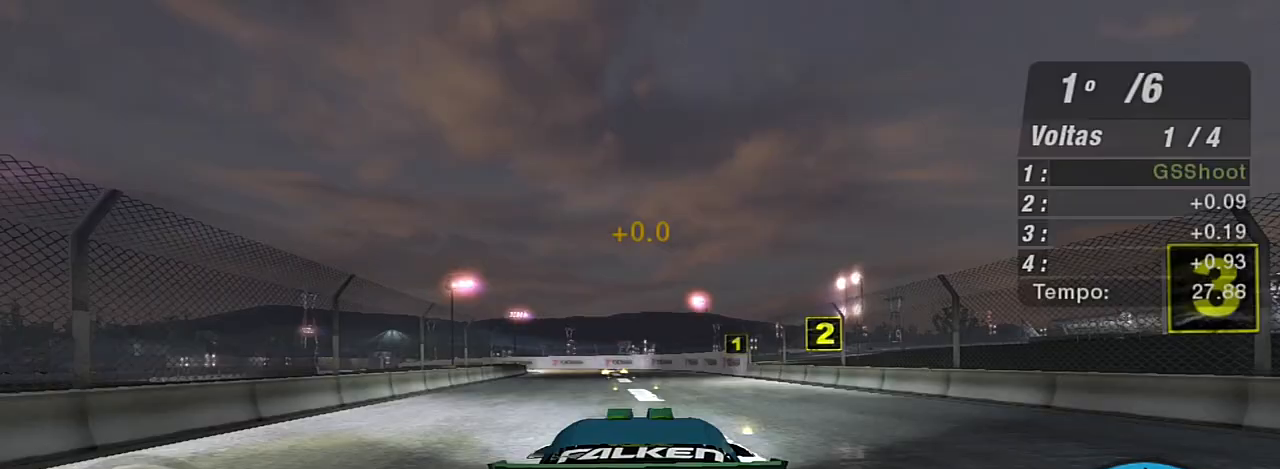
{"buttons": ["R2"], "left_stick": "left", "right_stick": "center", "events": [[400, "left_stick", "left"]]}
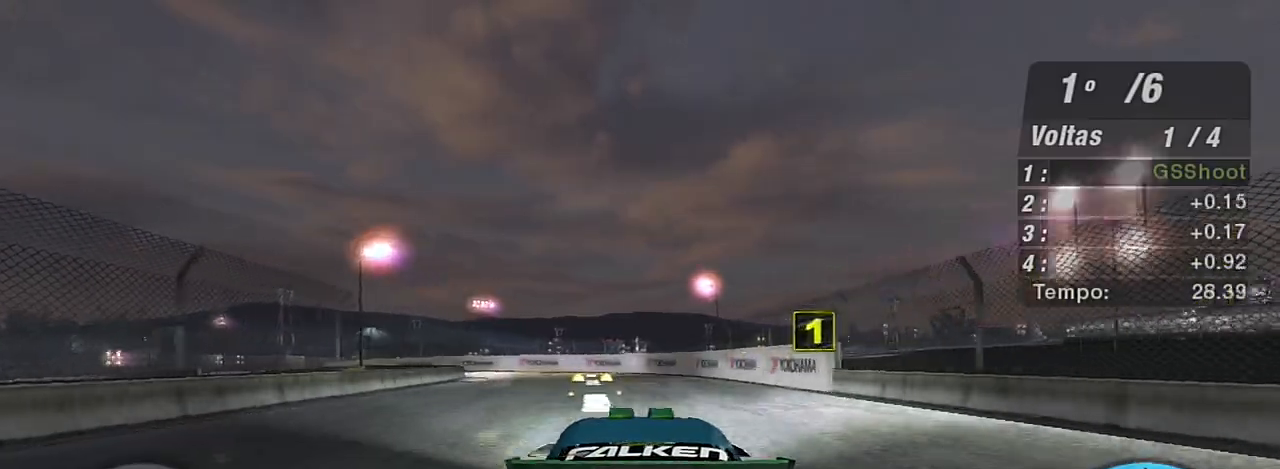
{"buttons": [], "left_stick": "left", "right_stick": "center", "events": [[66, "left_stick", "center"], [100, "R2", "up"], [200, "L2", "down"], [266, "left_stick", "left"], [367, "L2", "up"]]}
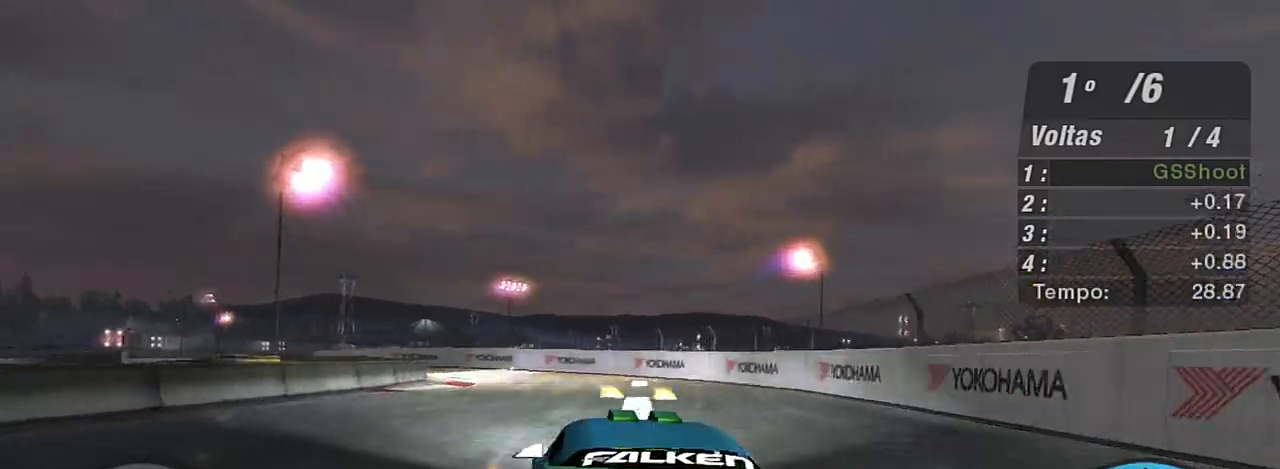
{"buttons": ["R2"], "left_stick": "left", "right_stick": "center", "events": [[167, "left_stick", "center"], [267, "R2", "down"], [267, "left_stick", "left"]]}
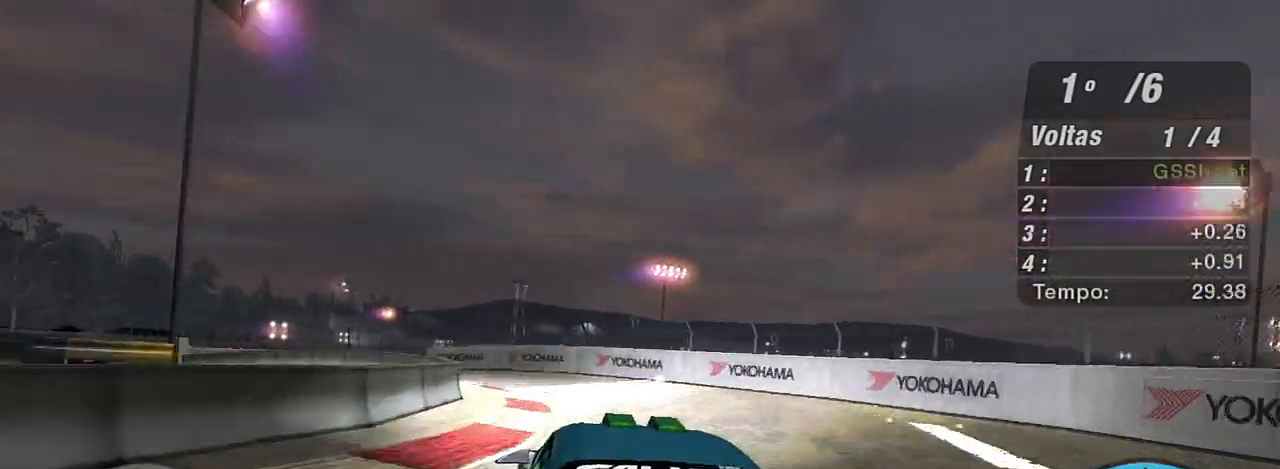
{"buttons": [], "left_stick": "left", "right_stick": "center", "events": [[100, "R2", "up"], [200, "left_stick", "center"], [266, "left_stick", "left"]]}
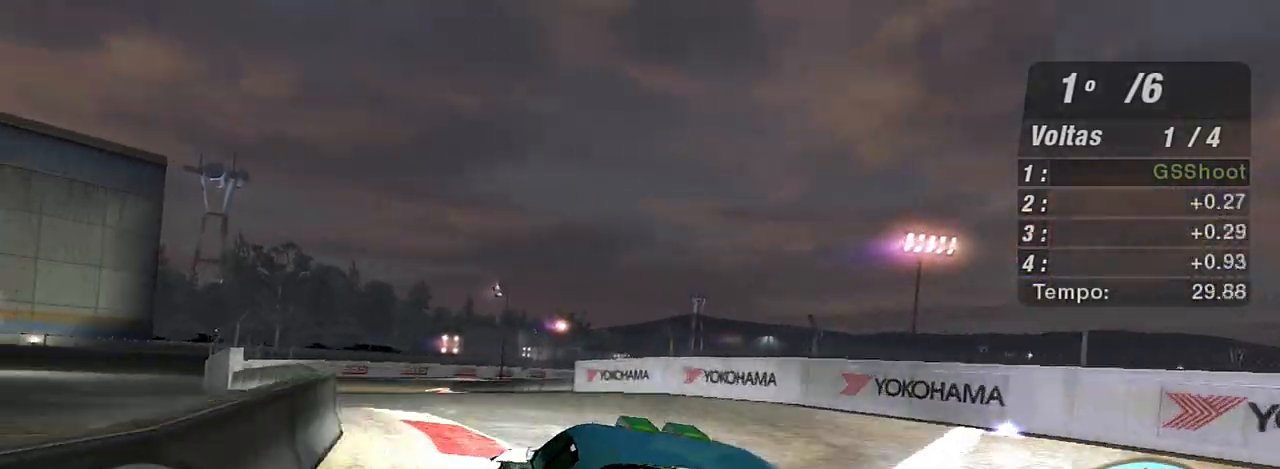
{"buttons": ["R2"], "left_stick": "center", "right_stick": "center", "events": [[100, "R2", "down"], [167, "left_stick", "center"]]}
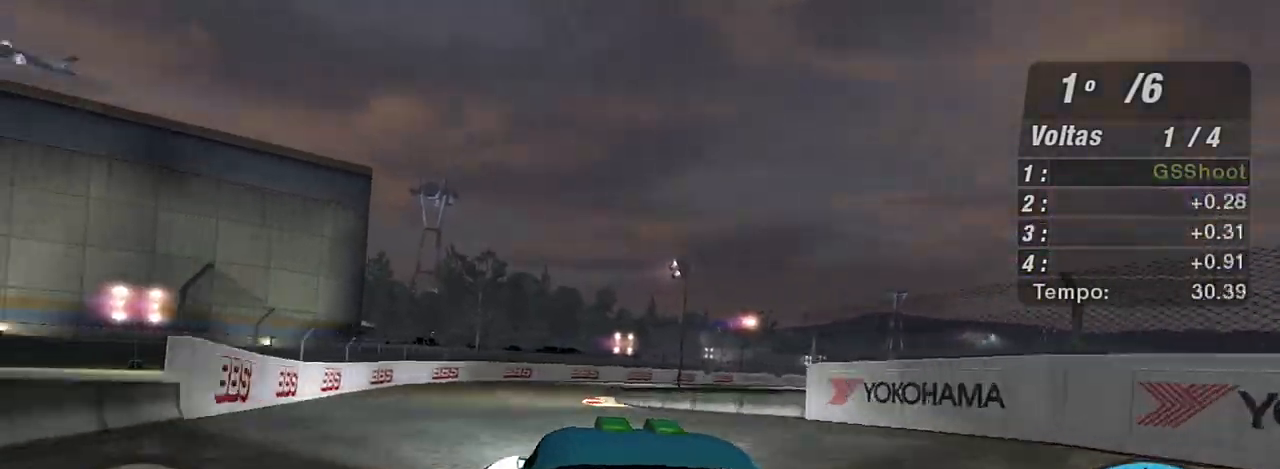
{"buttons": ["R2"], "left_stick": "center", "right_stick": "center", "events": [[101, "left_stick", "left"], [434, "left_stick", "center"]]}
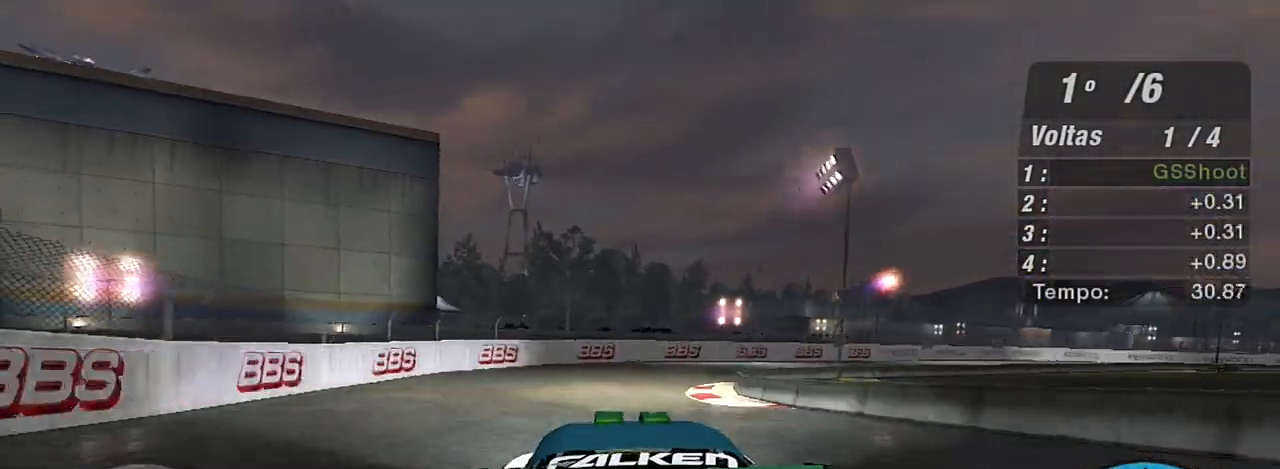
{"buttons": ["R2"], "left_stick": "up-right", "right_stick": "center", "events": [[100, "left_stick", "up-right"]]}
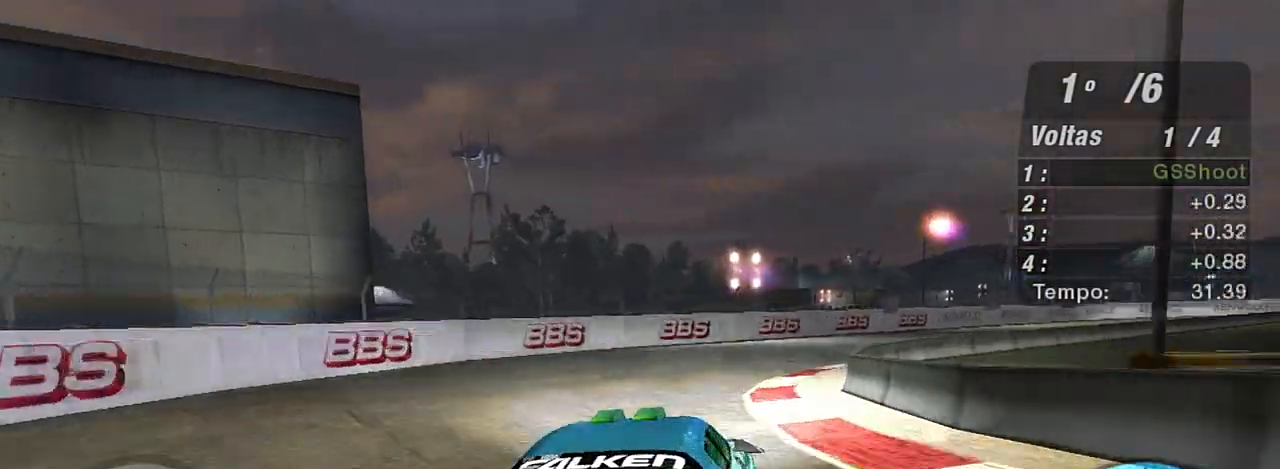
{"buttons": ["R2"], "left_stick": "up-right", "right_stick": "center", "events": []}
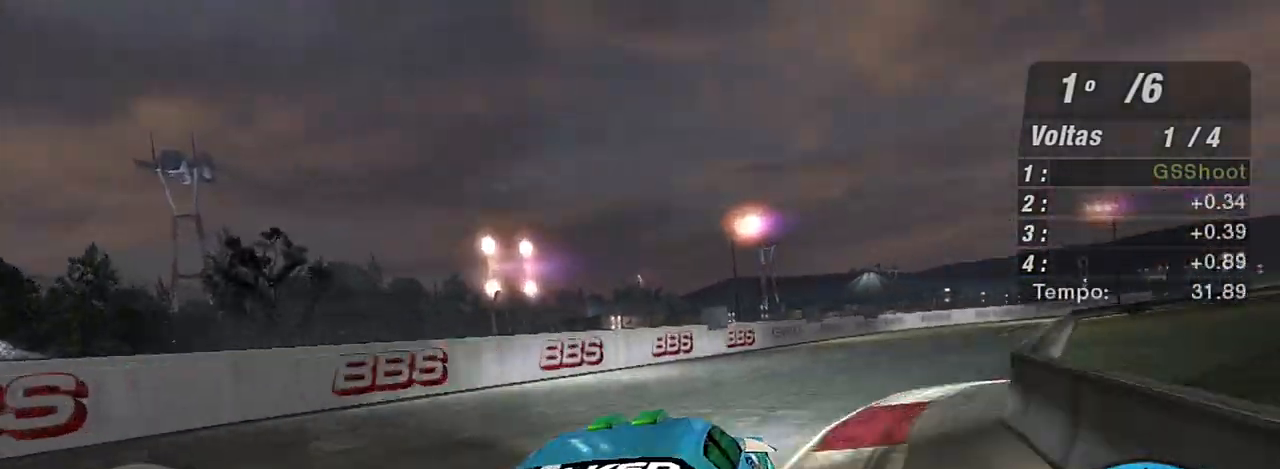
{"buttons": ["R2"], "left_stick": "up-right", "right_stick": "center", "events": []}
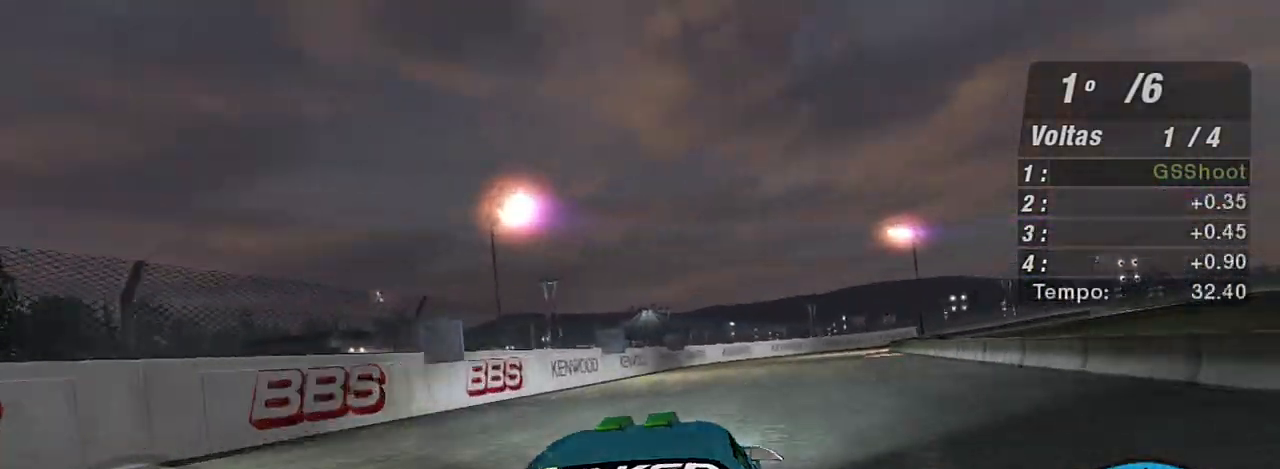
{"buttons": ["R2"], "left_stick": "up-right", "right_stick": "center", "events": []}
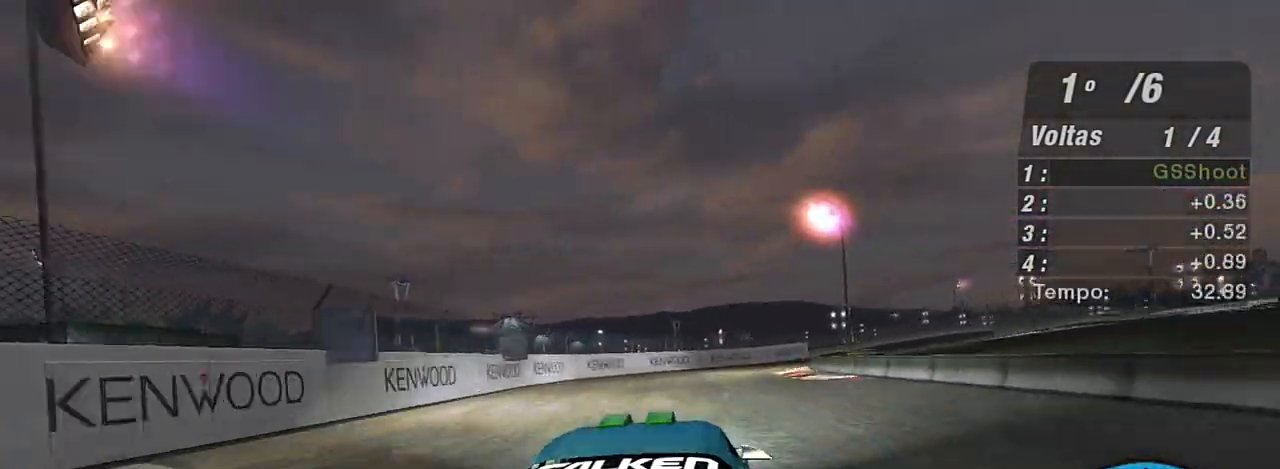
{"buttons": ["R2"], "left_stick": "center", "right_stick": "center", "events": [[367, "left_stick", "left"], [467, "left_stick", "center"]]}
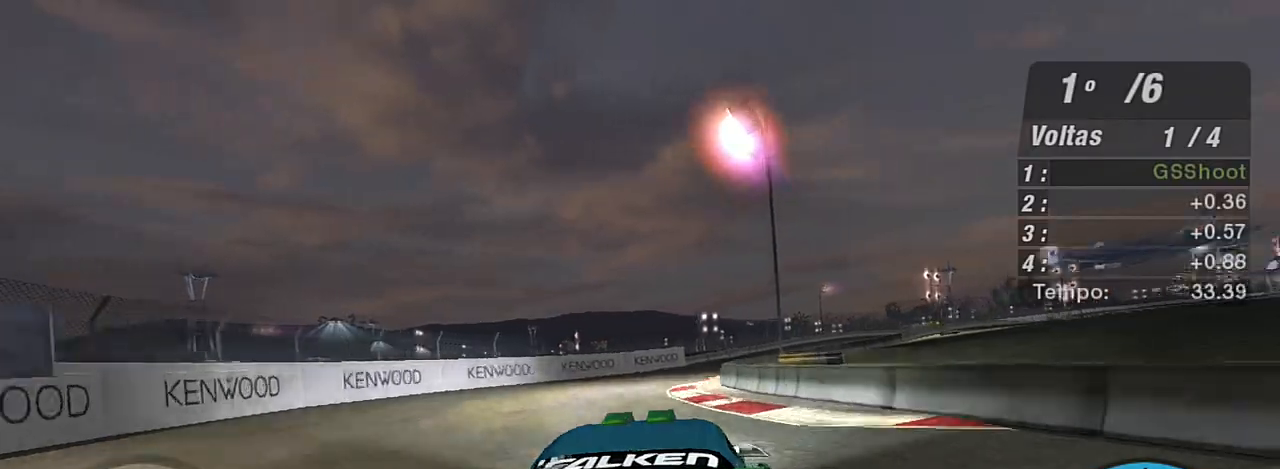
{"buttons": ["R2"], "left_stick": "right", "right_stick": "center", "events": [[133, "left_stick", "left"], [300, "left_stick", "right"]]}
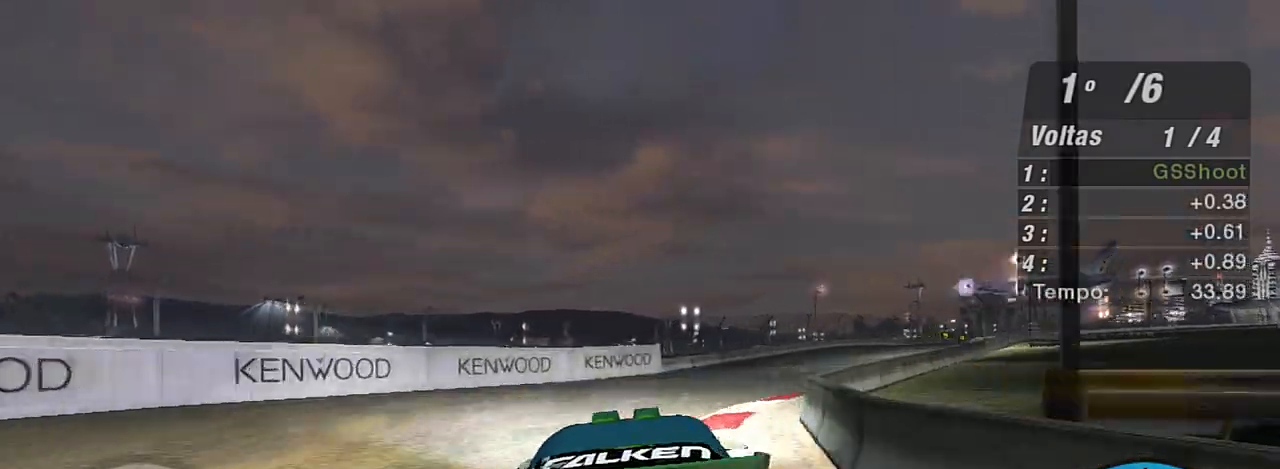
{"buttons": ["R2"], "left_stick": "center", "right_stick": "center", "events": [[500, "left_stick", "center"]]}
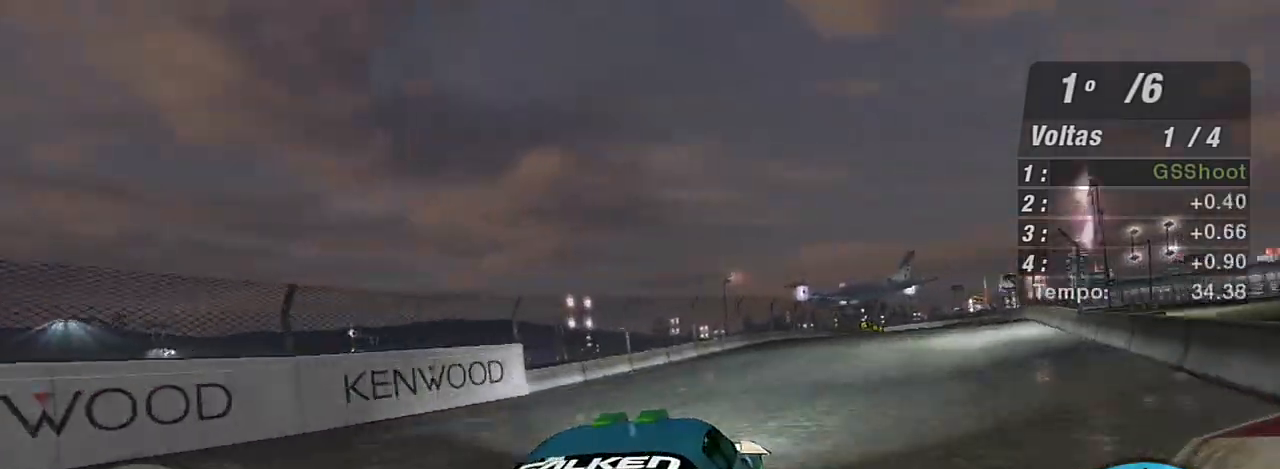
{"buttons": ["R2"], "left_stick": "up-right", "right_stick": "center", "events": [[301, "left_stick", "up-right"]]}
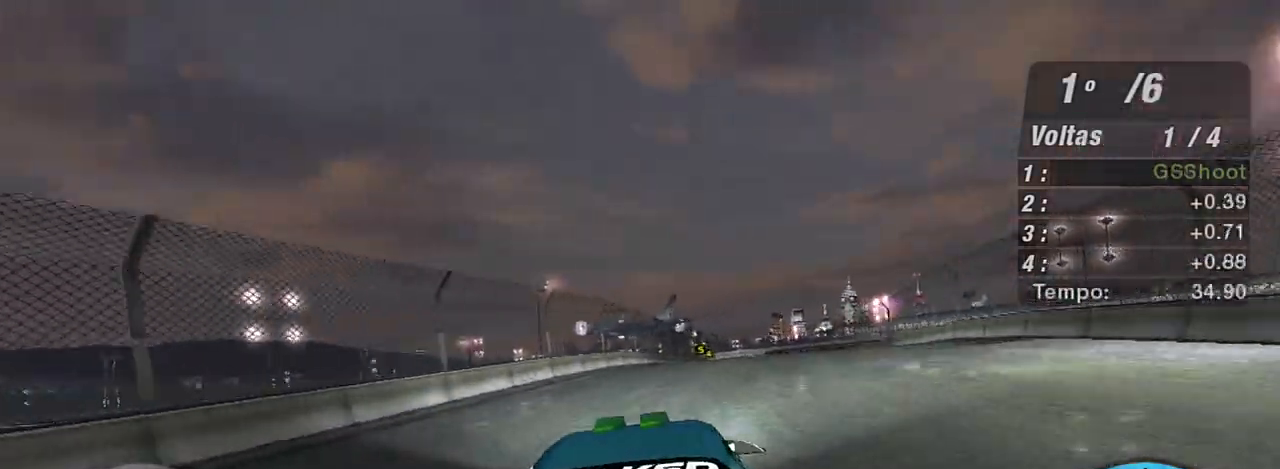
{"buttons": ["R2"], "left_stick": "center", "right_stick": "center", "events": [[234, "left_stick", "center"]]}
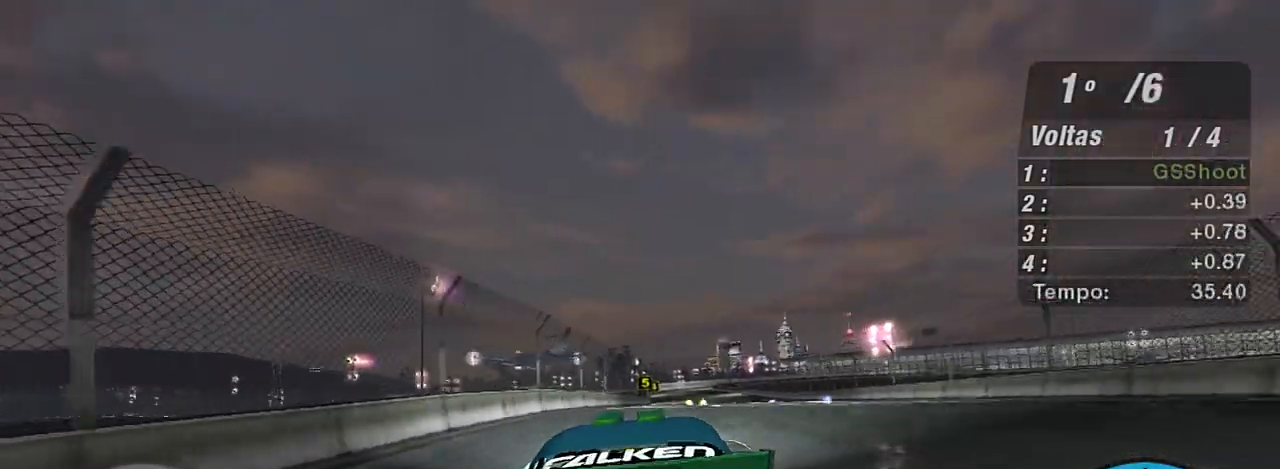
{"buttons": ["R2"], "left_stick": "up", "right_stick": "center", "events": [[400, "left_stick", "up-right"], [500, "left_stick", "up"]]}
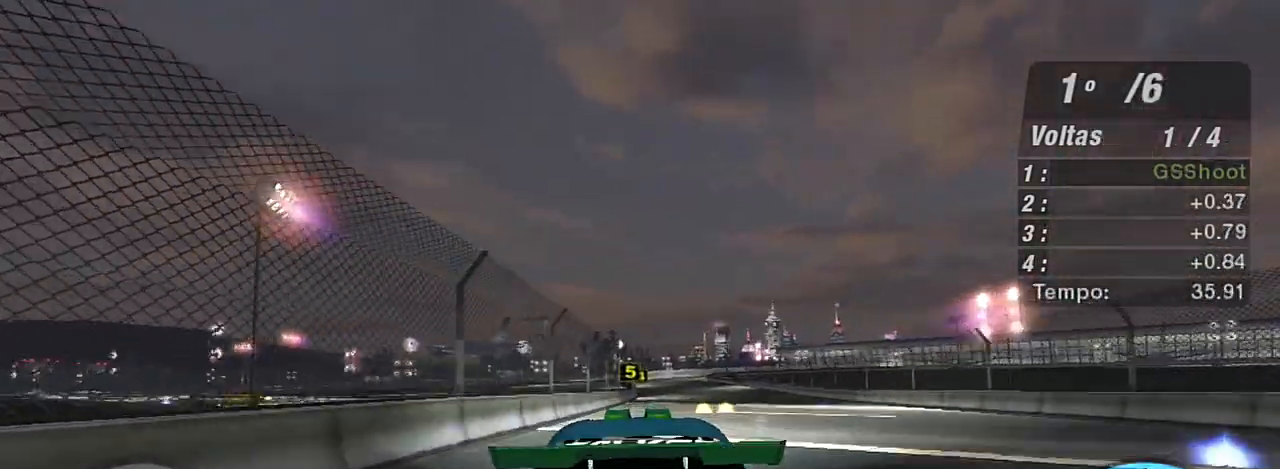
{"buttons": ["R2"], "left_stick": "center", "right_stick": "center", "events": [[167, "left_stick", "up-right"], [400, "left_stick", "center"]]}
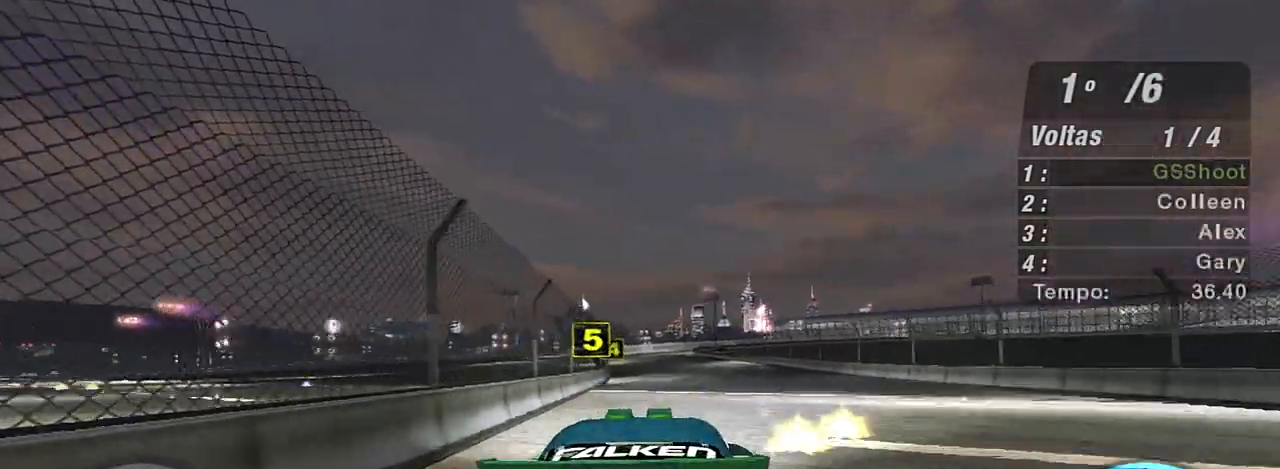
{"buttons": ["R2"], "left_stick": "left", "right_stick": "center", "events": [[166, "left_stick", "up-right"], [300, "left_stick", "center"], [433, "left_stick", "left"]]}
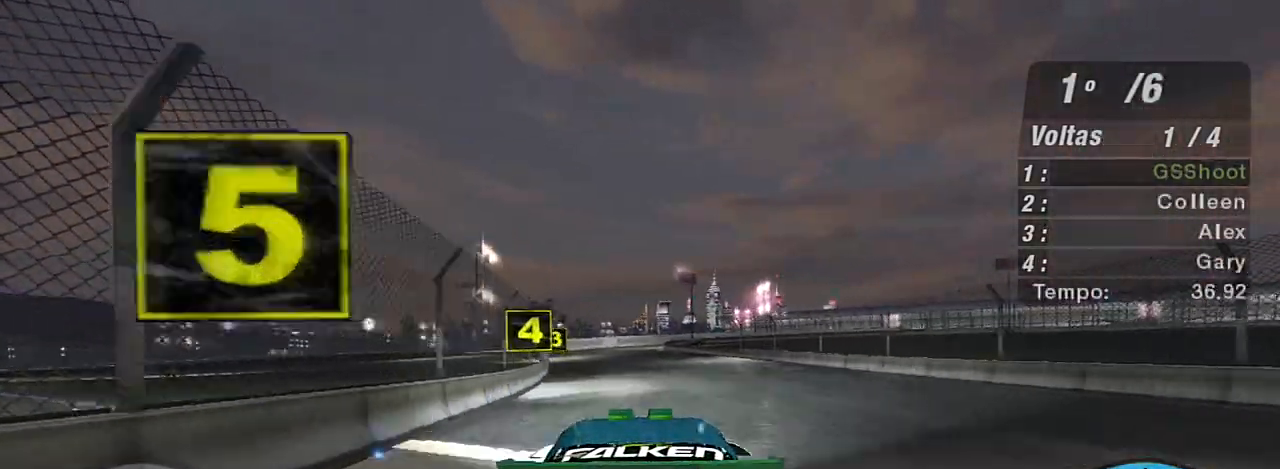
{"buttons": ["R2"], "left_stick": "left", "right_stick": "center", "events": [[167, "left_stick", "center"], [300, "left_stick", "left"]]}
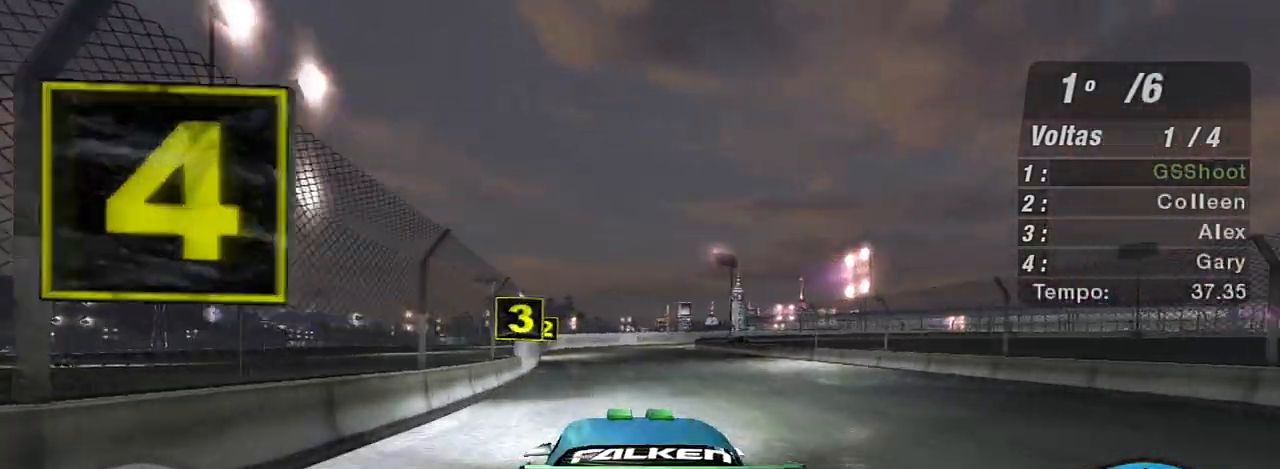
{"buttons": ["R2"], "left_stick": "center", "right_stick": "center", "events": [[34, "left_stick", "center"]]}
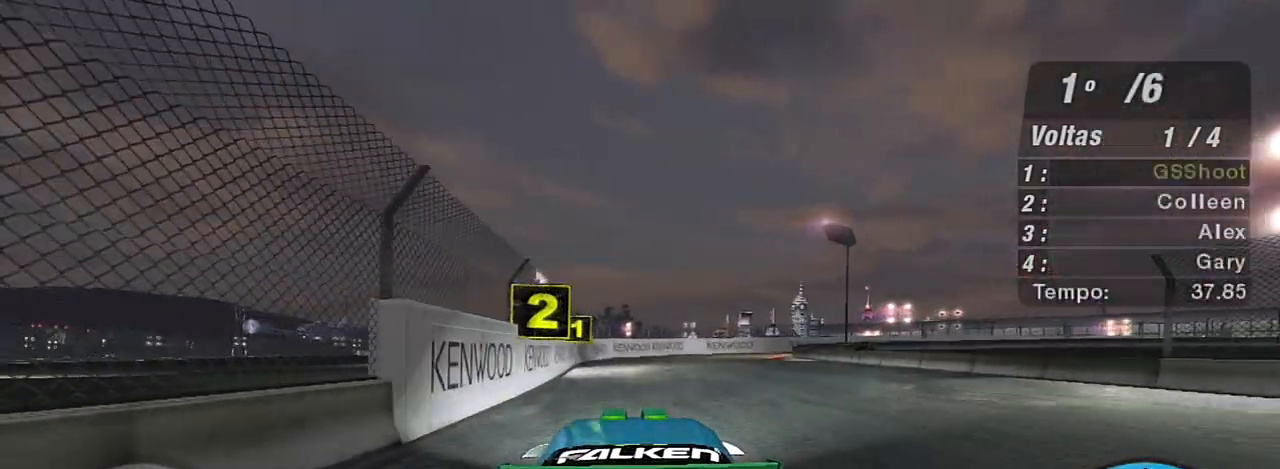
{"buttons": ["L2"], "left_stick": "center", "right_stick": "center", "events": [[33, "L2", "down"], [66, "R2", "up"], [200, "left_stick", "right"], [433, "left_stick", "center"]]}
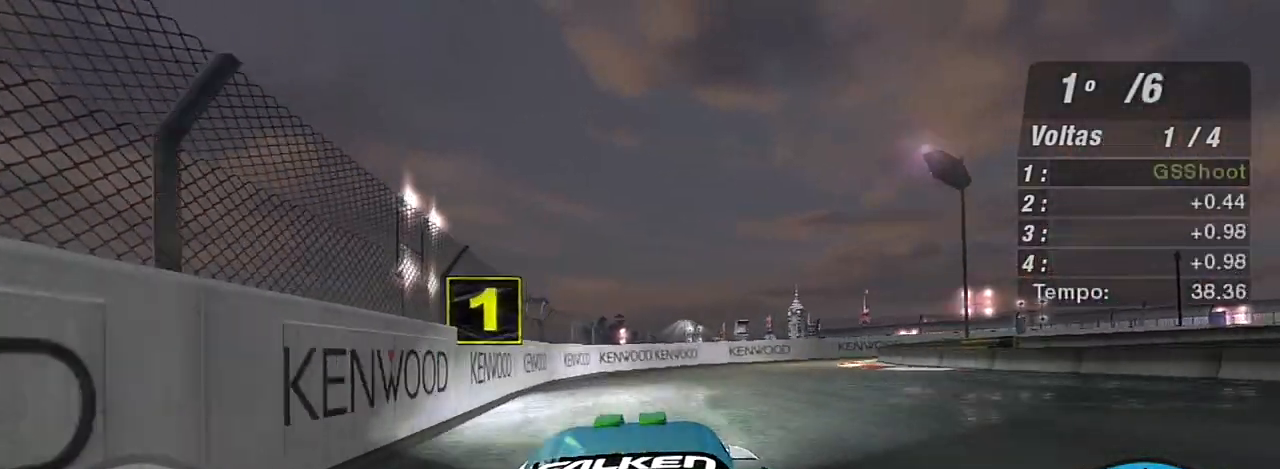
{"buttons": [], "left_stick": "right", "right_stick": "center", "events": [[33, "left_stick", "right"], [134, "L2", "up"], [267, "L1", "down"], [300, "left_stick", "up"], [334, "L1", "up"], [467, "left_stick", "right"]]}
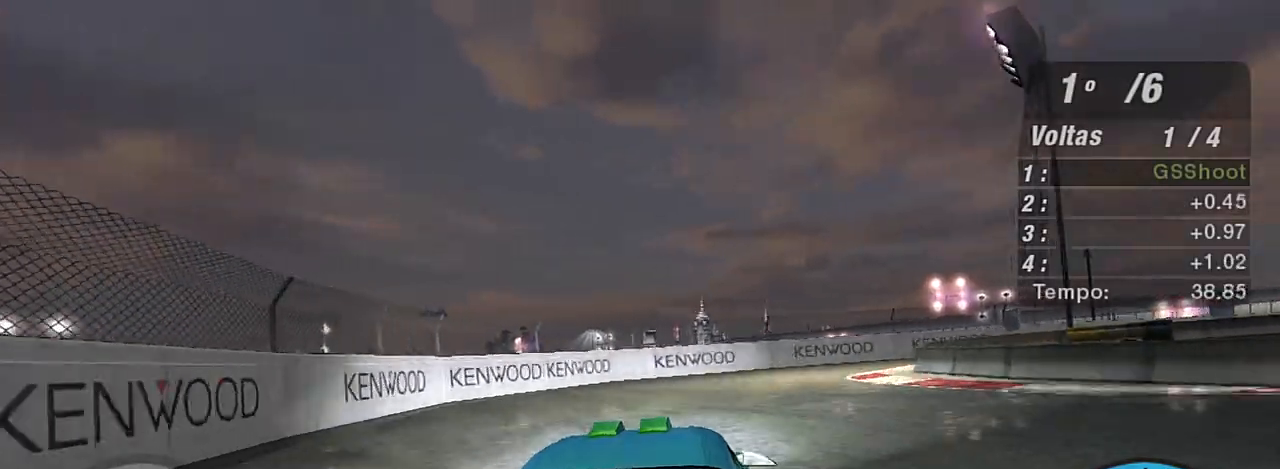
{"buttons": [], "left_stick": "right", "right_stick": "center", "events": [[300, "L2", "down"], [433, "L2", "up"]]}
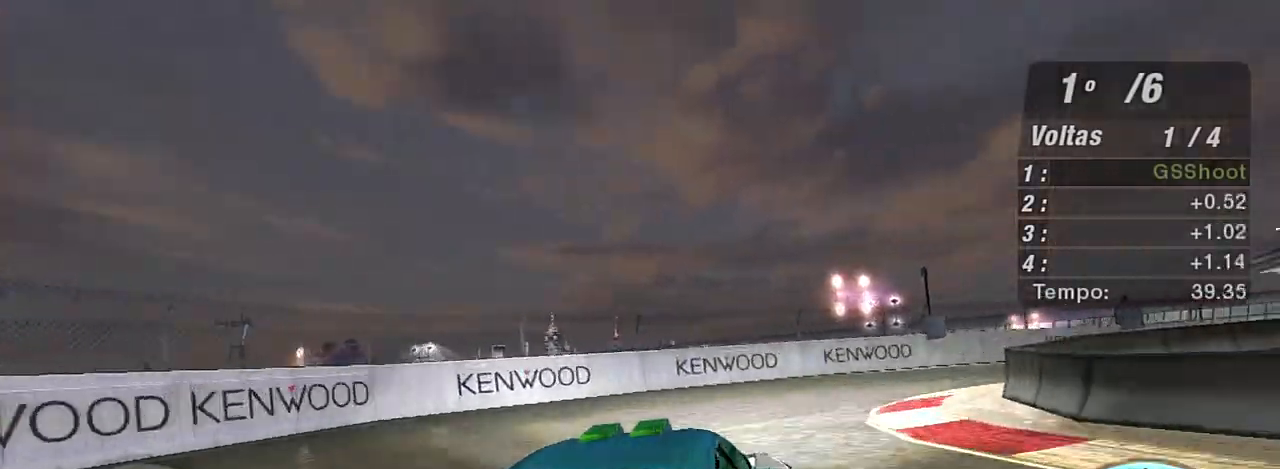
{"buttons": ["R2"], "left_stick": "right", "right_stick": "center", "events": [[234, "R2", "down"]]}